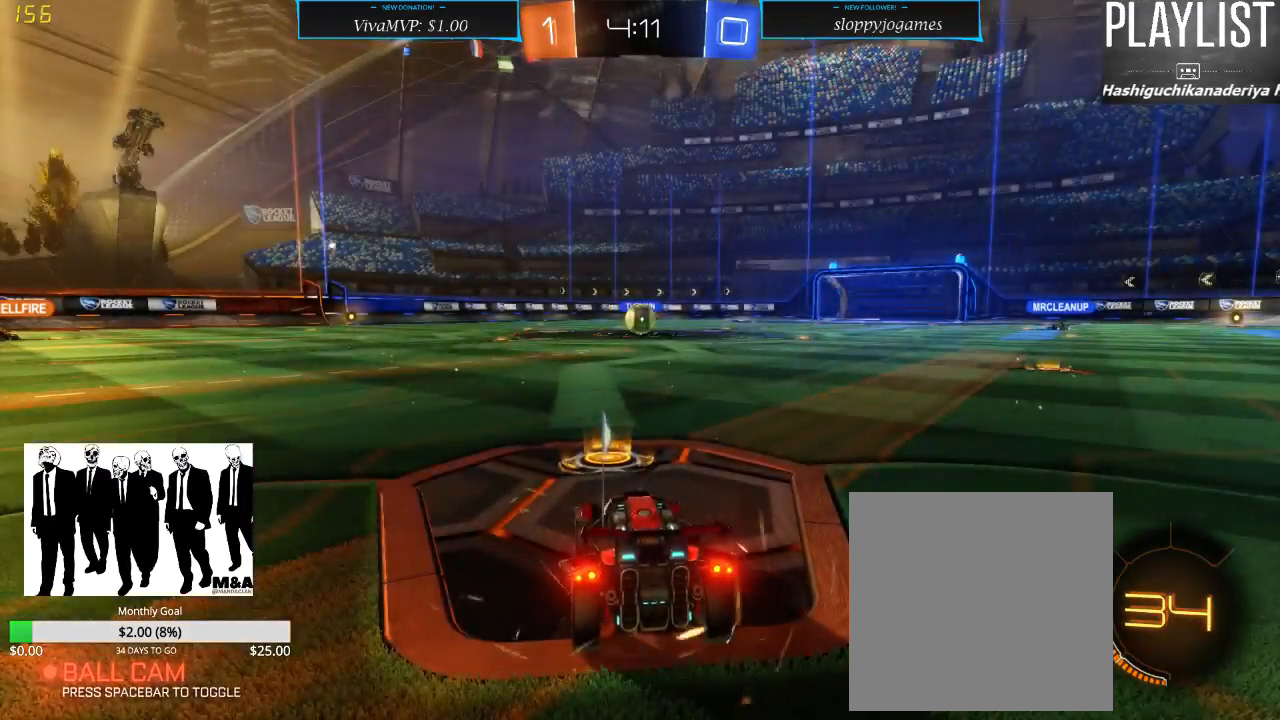
Gameplay with a controller (Xbox layout); each line is a JSON object with the inputs held at the frame after it. "events" lists button and stick changes between this image and that frame as [ms after this image, input, new state], when the widget could be followed in between. Not read: L3 R3.
{"buttons": [], "left_stick": "center", "right_stick": "center", "events": [[233, "SELECT", "down"], [483, "SELECT", "up"]]}
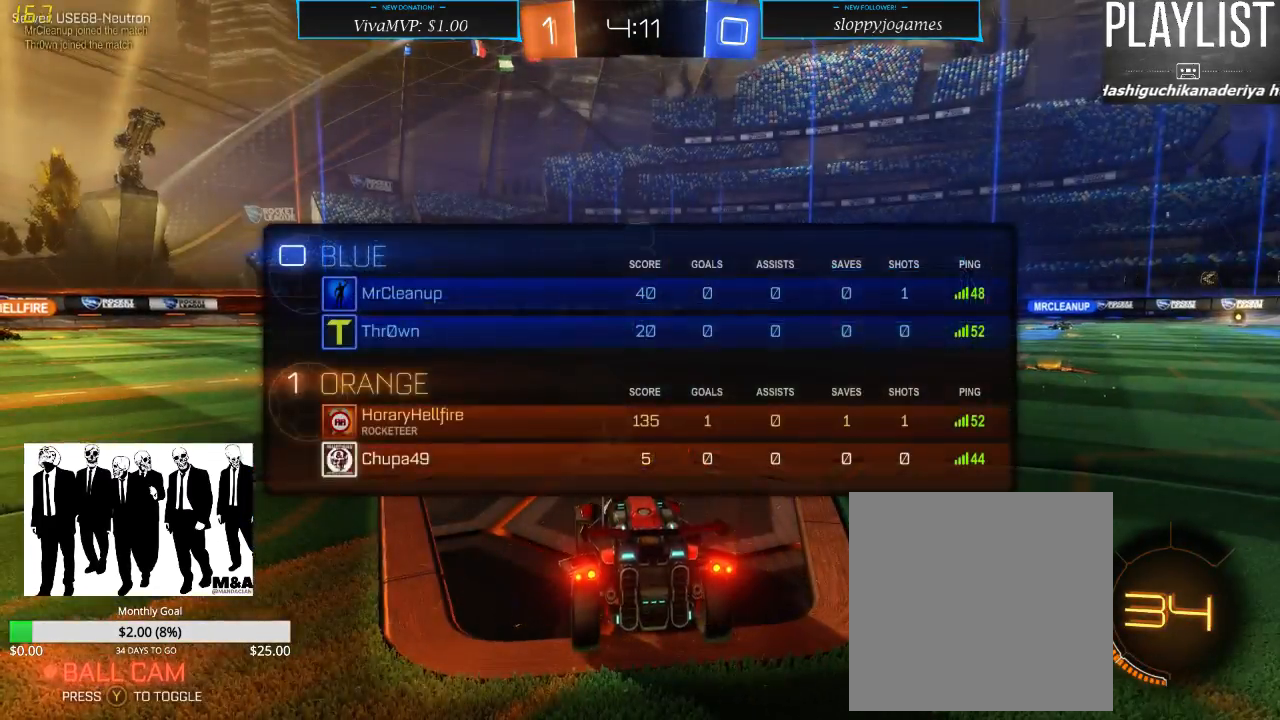
{"buttons": [], "left_stick": "center", "right_stick": "center", "events": [[67, "right_stick", "left"], [300, "right_stick", "center"]]}
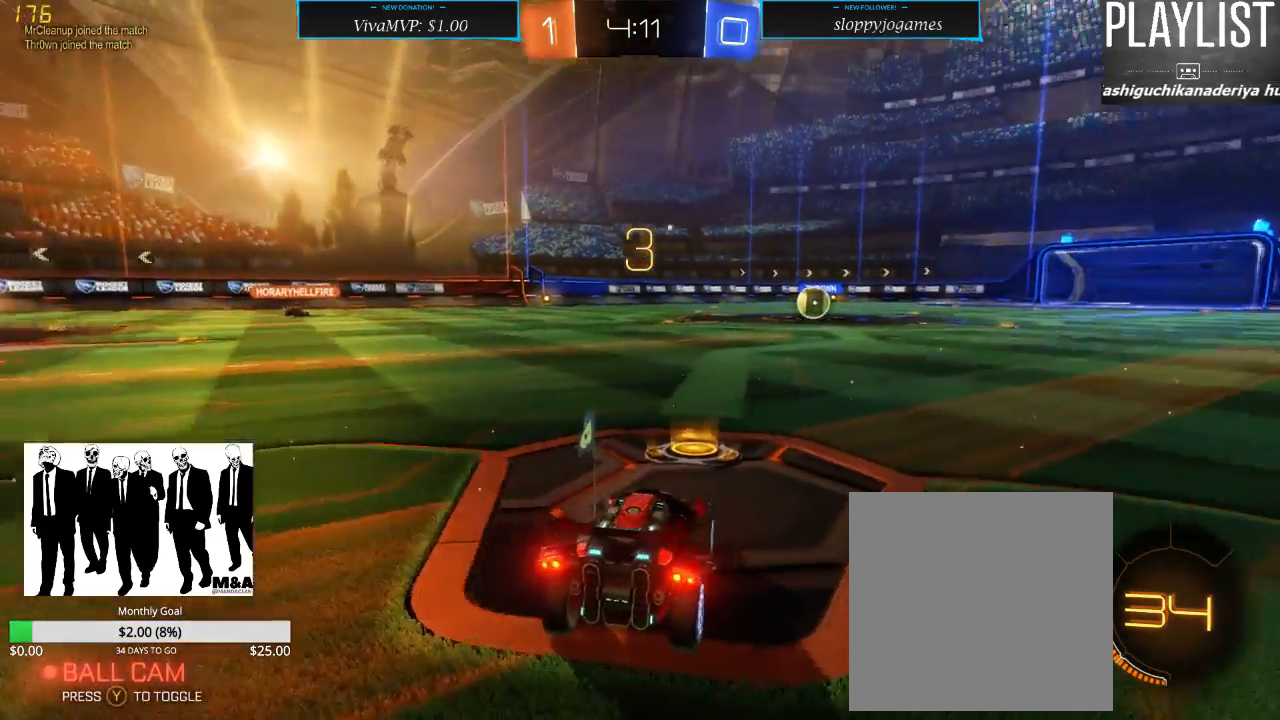
{"buttons": ["DPAD_RIGHT"], "left_stick": "center", "right_stick": "center", "events": [[183, "DPAD_UP", "down"], [283, "DPAD_UP", "up"], [417, "DPAD_RIGHT", "down"]]}
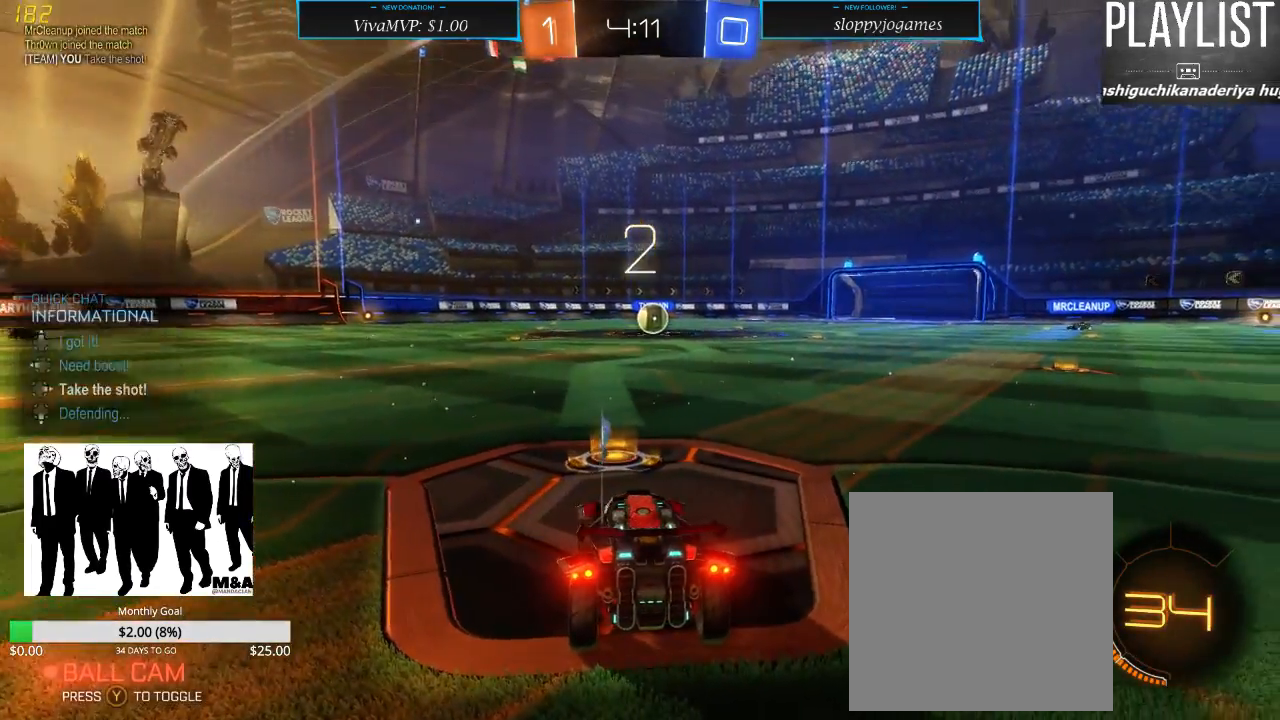
{"buttons": [], "left_stick": "center", "right_stick": "center", "events": [[17, "DPAD_RIGHT", "up"]]}
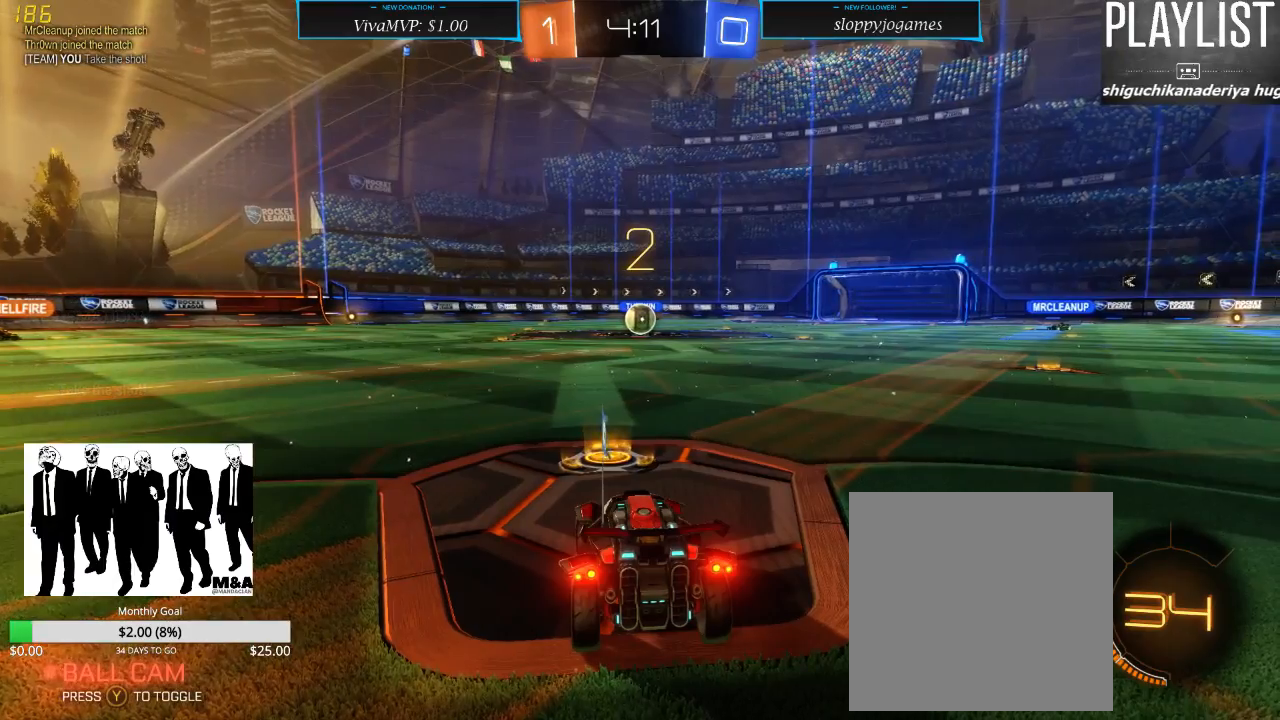
{"buttons": [], "left_stick": "center", "right_stick": "center", "events": []}
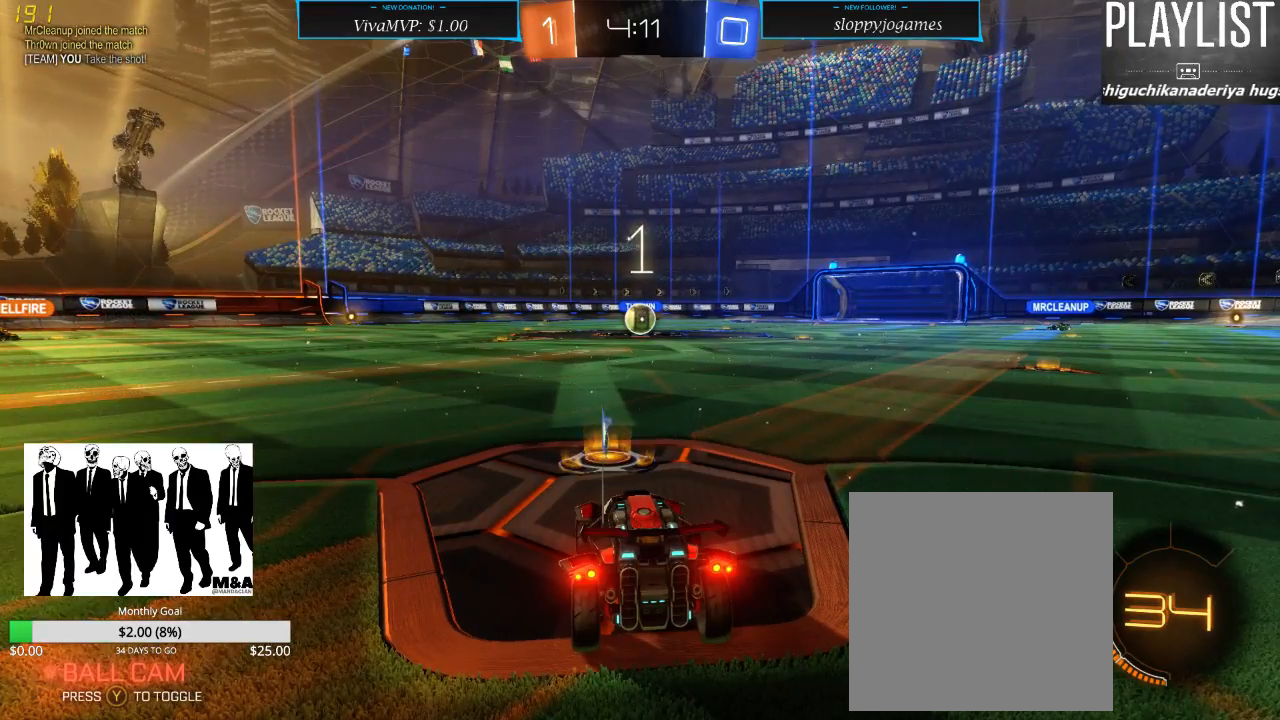
{"buttons": [], "left_stick": "center", "right_stick": "center", "events": []}
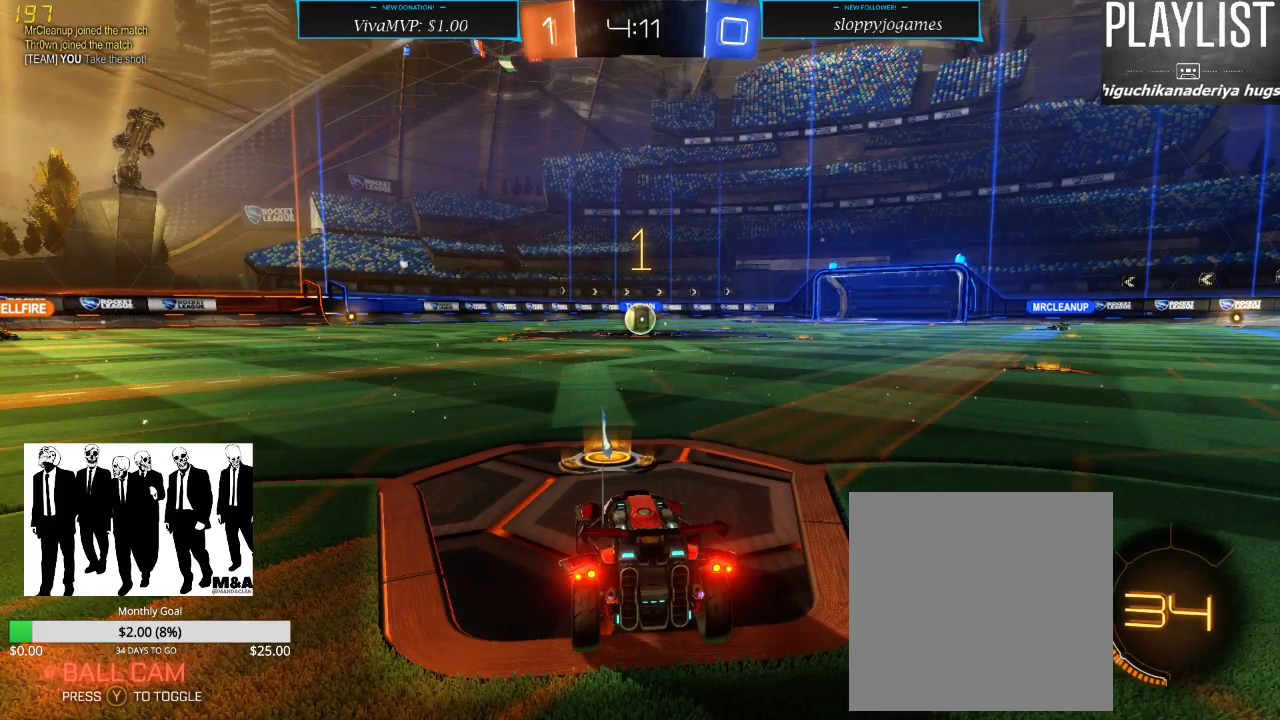
{"buttons": ["R2"], "left_stick": "center", "right_stick": "center", "events": [[367, "R2", "down"]]}
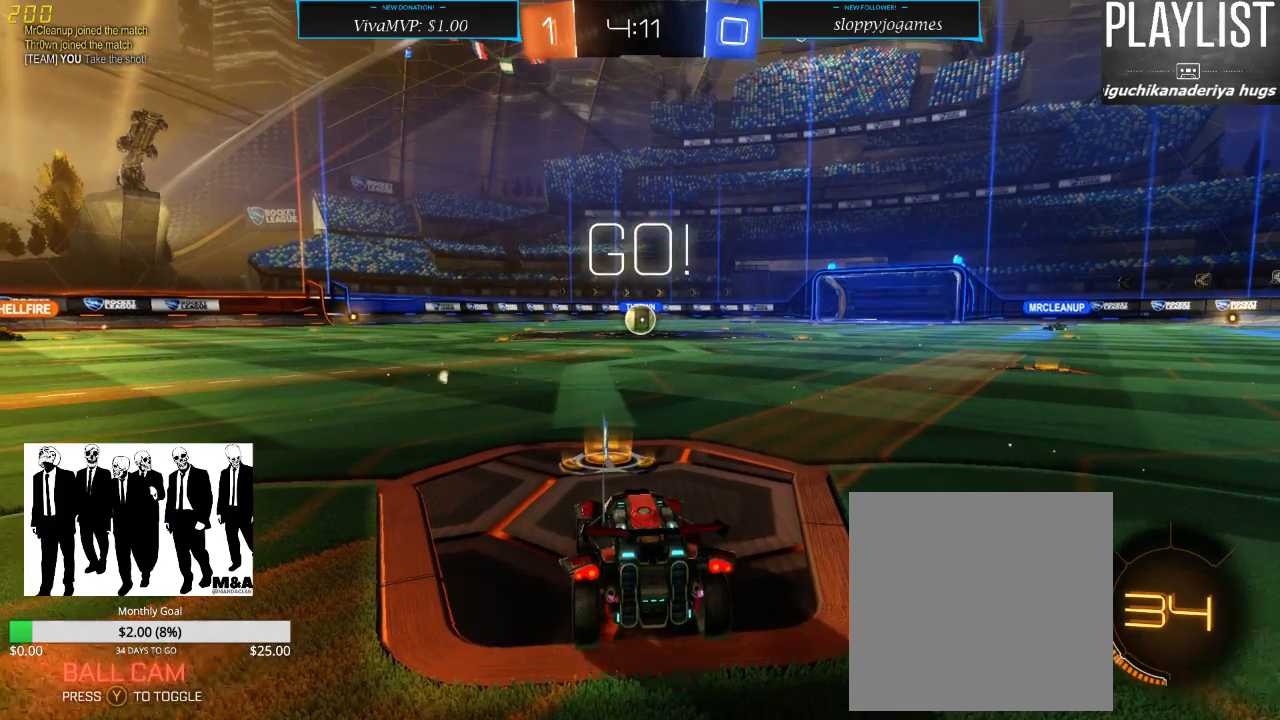
{"buttons": ["R2"], "left_stick": "left", "right_stick": "center", "events": [[283, "left_stick", "left"]]}
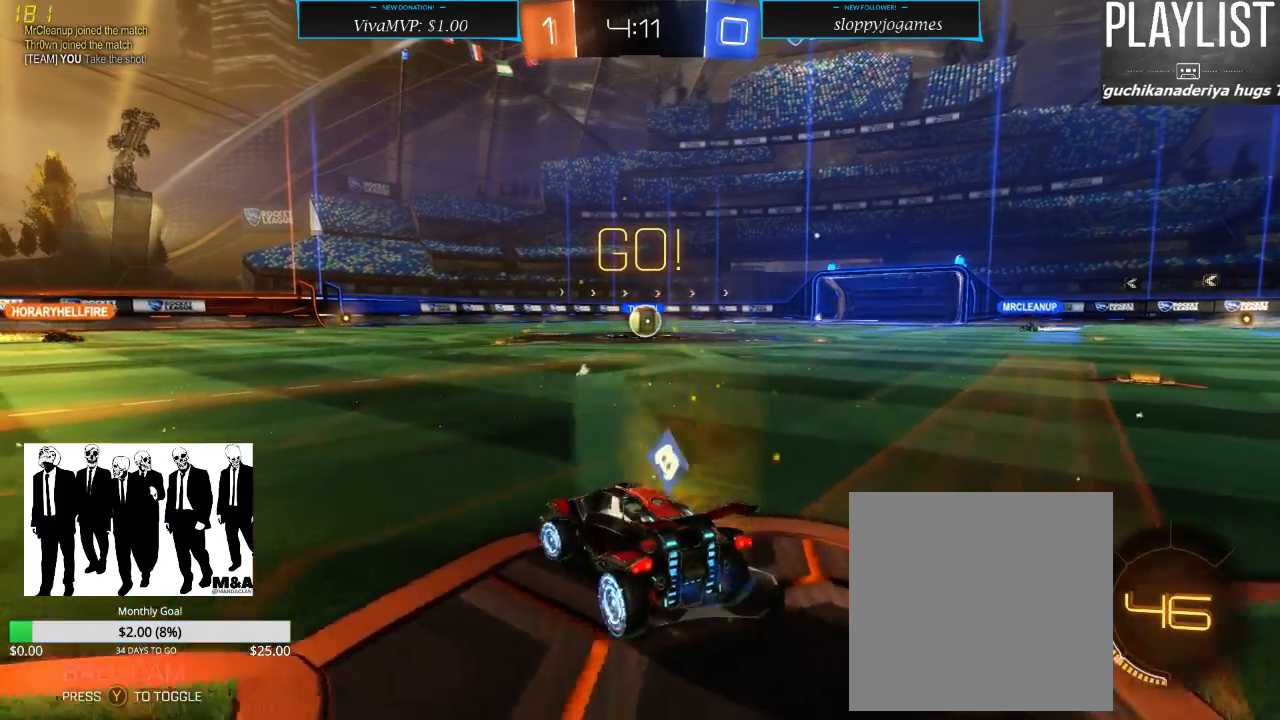
{"buttons": ["R2"], "left_stick": "left", "right_stick": "center", "events": []}
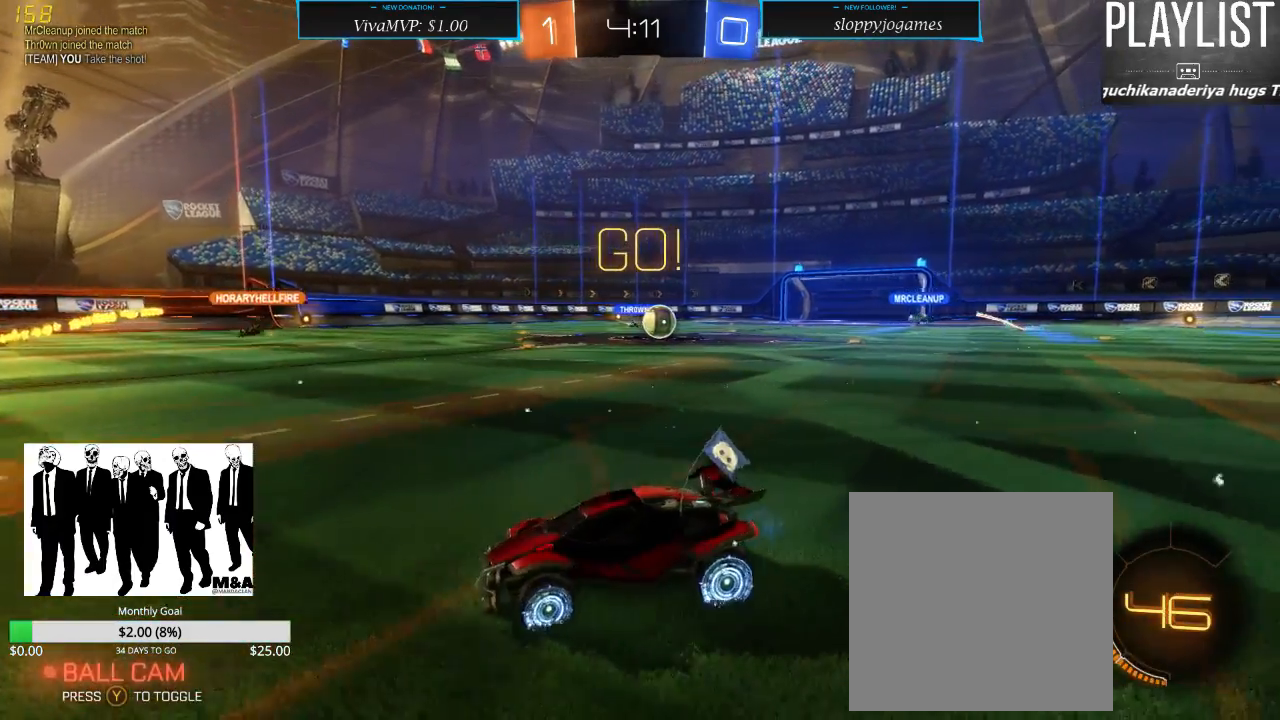
{"buttons": ["R2"], "left_stick": "center", "right_stick": "center", "events": [[100, "left_stick", "center"]]}
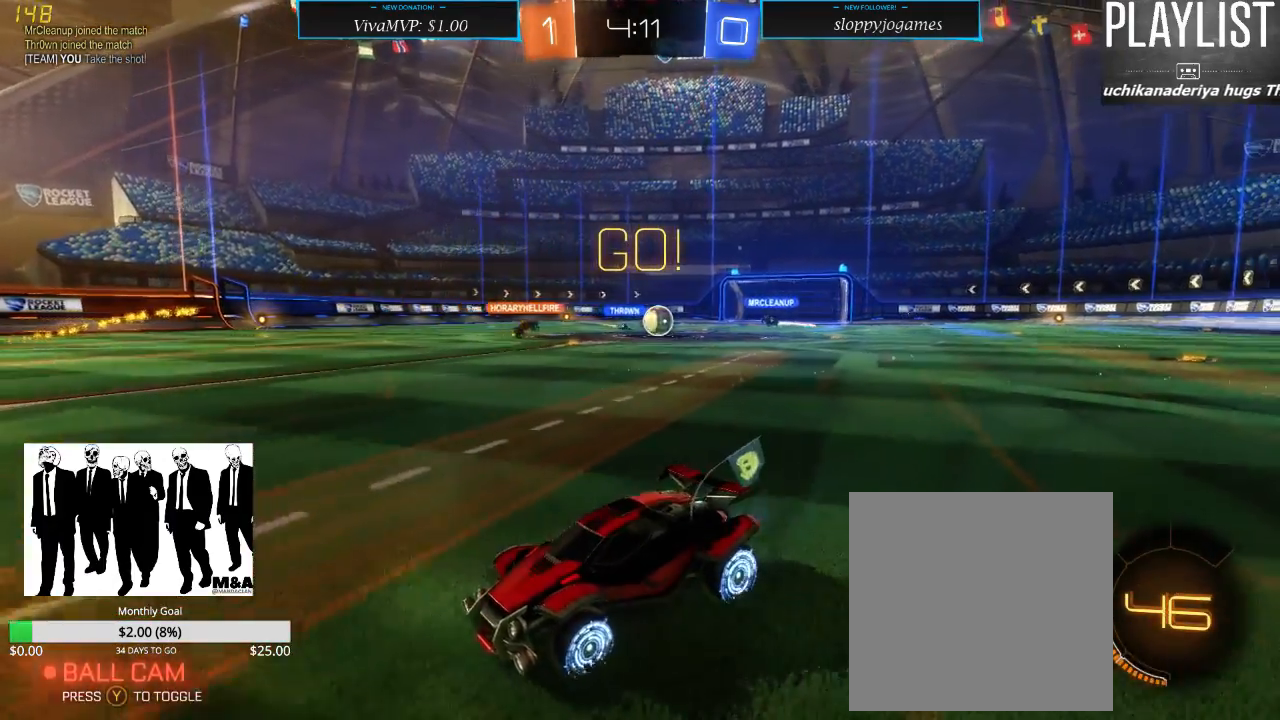
{"buttons": ["R2"], "left_stick": "left", "right_stick": "center", "events": [[467, "left_stick", "left"]]}
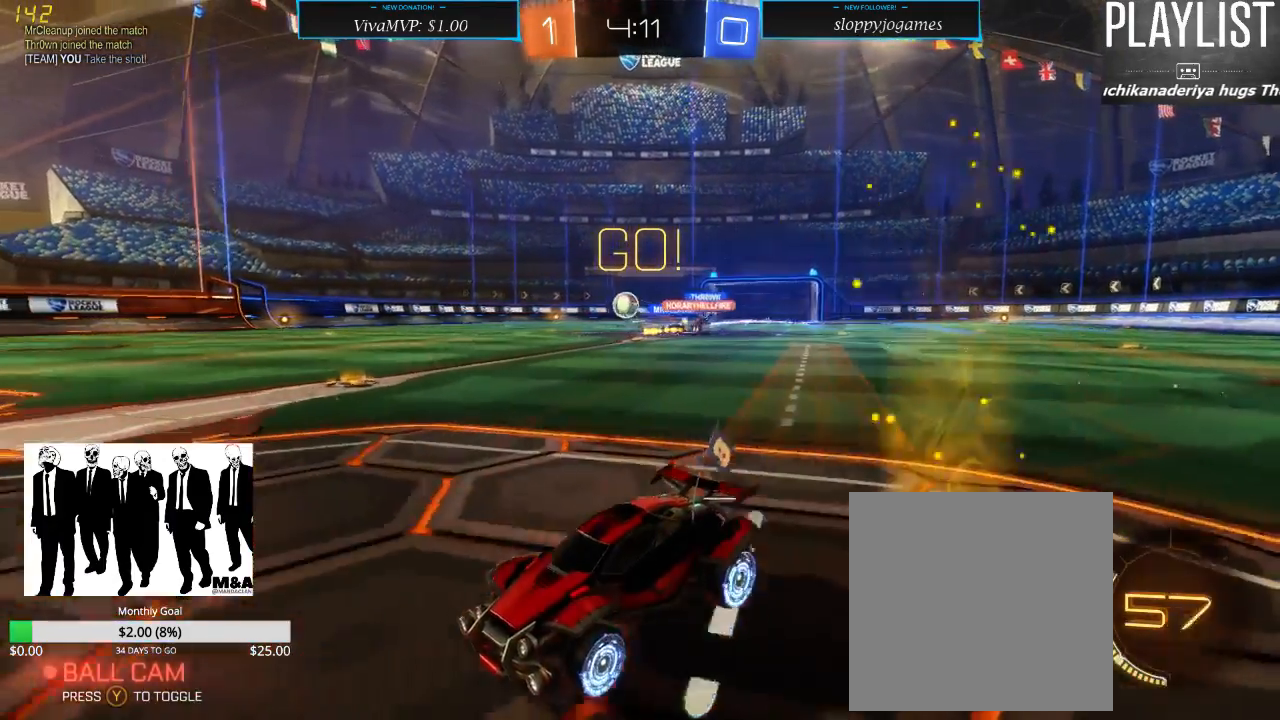
{"buttons": ["R2"], "left_stick": "right", "right_stick": "center", "events": [[133, "left_stick", "center"], [300, "left_stick", "right"], [383, "X", "down"], [467, "X", "up"]]}
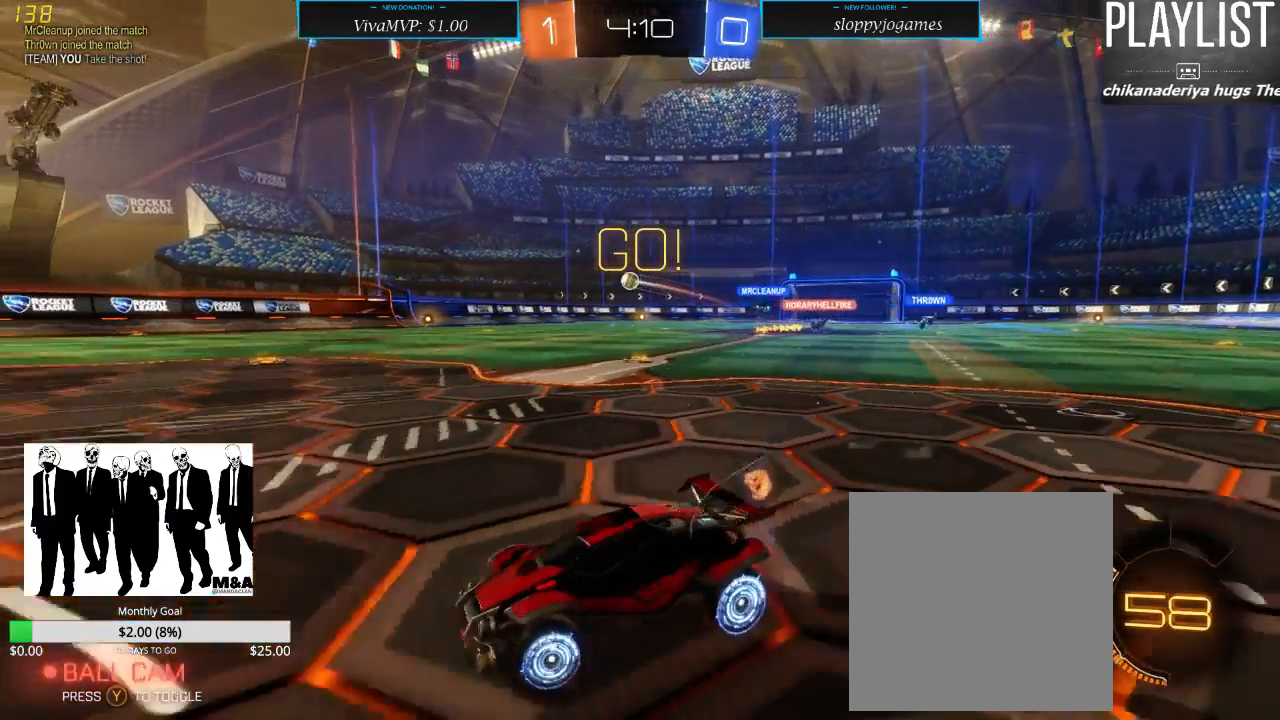
{"buttons": ["R2"], "left_stick": "right", "right_stick": "center", "events": []}
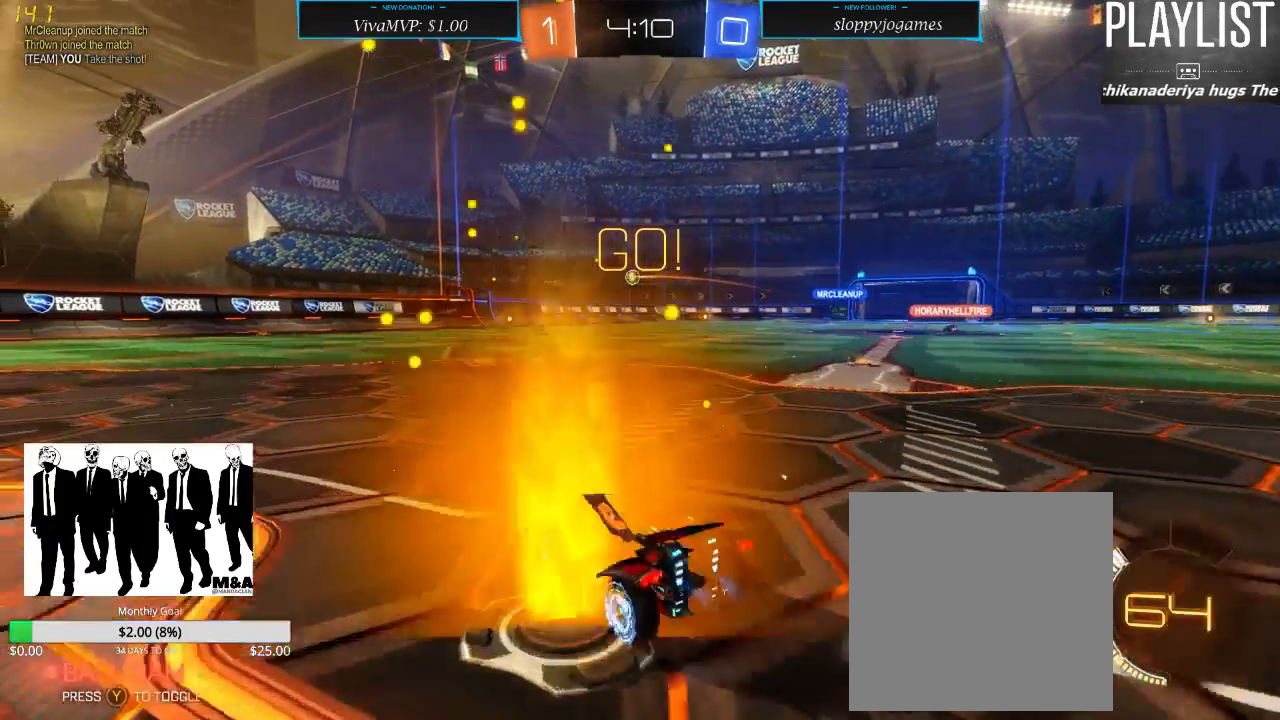
{"buttons": ["R2"], "left_stick": "center", "right_stick": "center", "events": [[100, "left_stick", "center"]]}
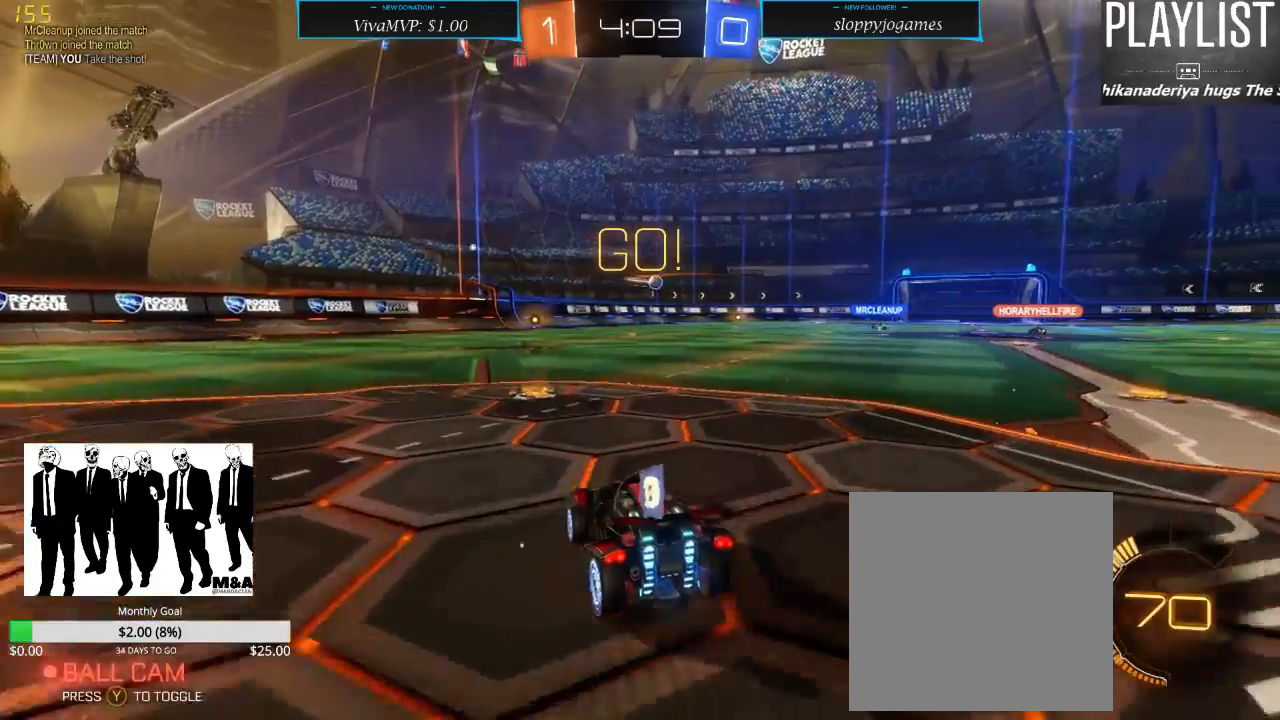
{"buttons": ["R2"], "left_stick": "center", "right_stick": "center", "events": [[283, "left_stick", "right"], [500, "left_stick", "center"]]}
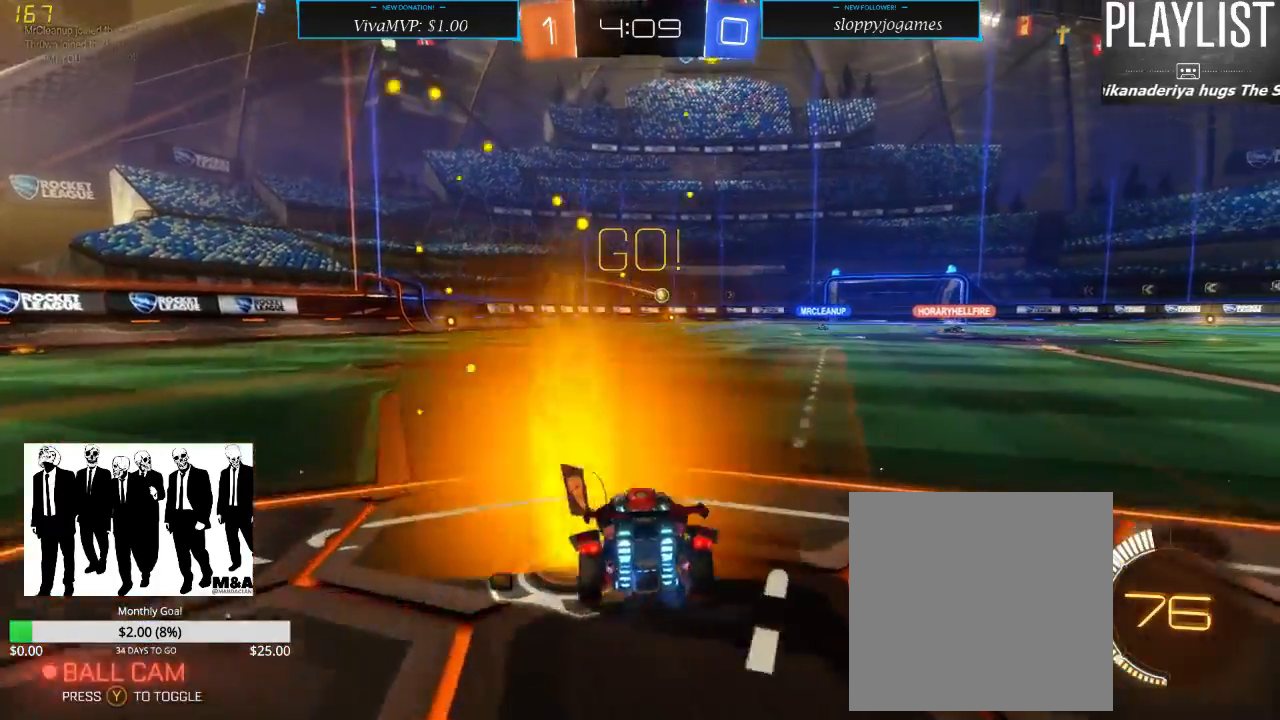
{"buttons": ["R2"], "left_stick": "center", "right_stick": "center", "events": [[300, "left_stick", "left"], [467, "left_stick", "center"]]}
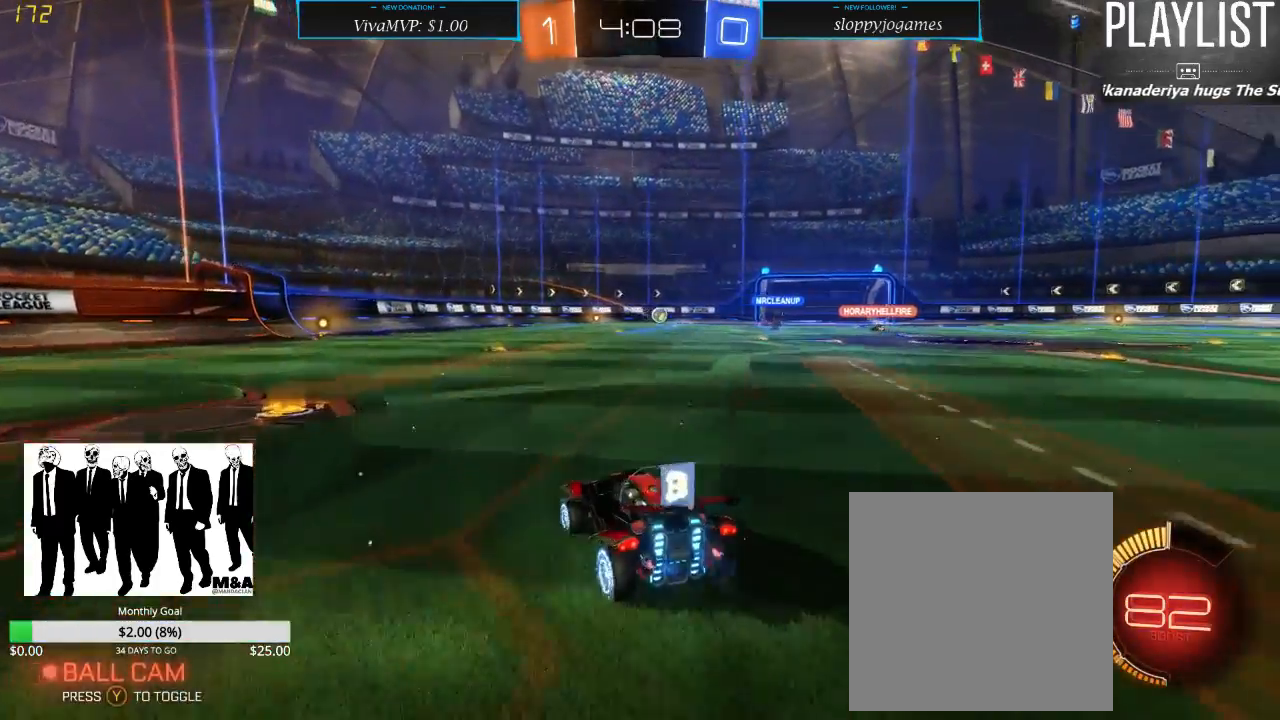
{"buttons": ["R2"], "left_stick": "center", "right_stick": "center", "events": []}
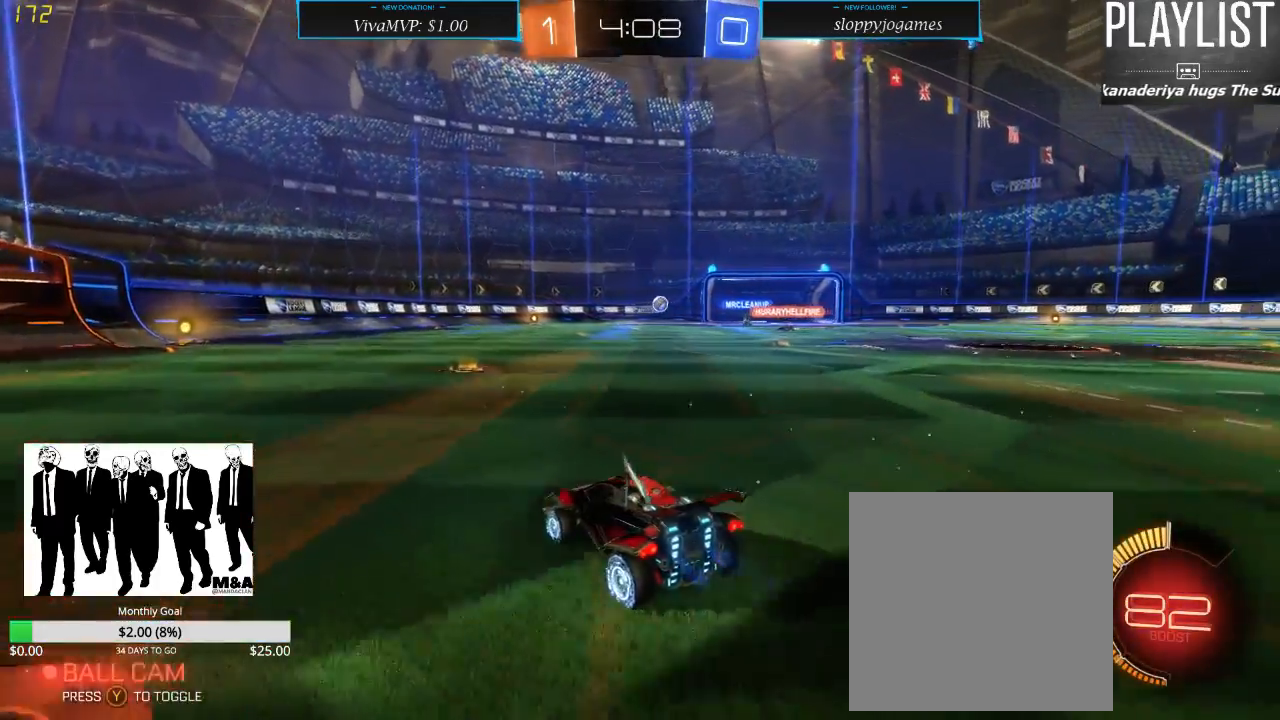
{"buttons": ["R2"], "left_stick": "center", "right_stick": "center", "events": [[283, "left_stick", "right"], [500, "left_stick", "center"]]}
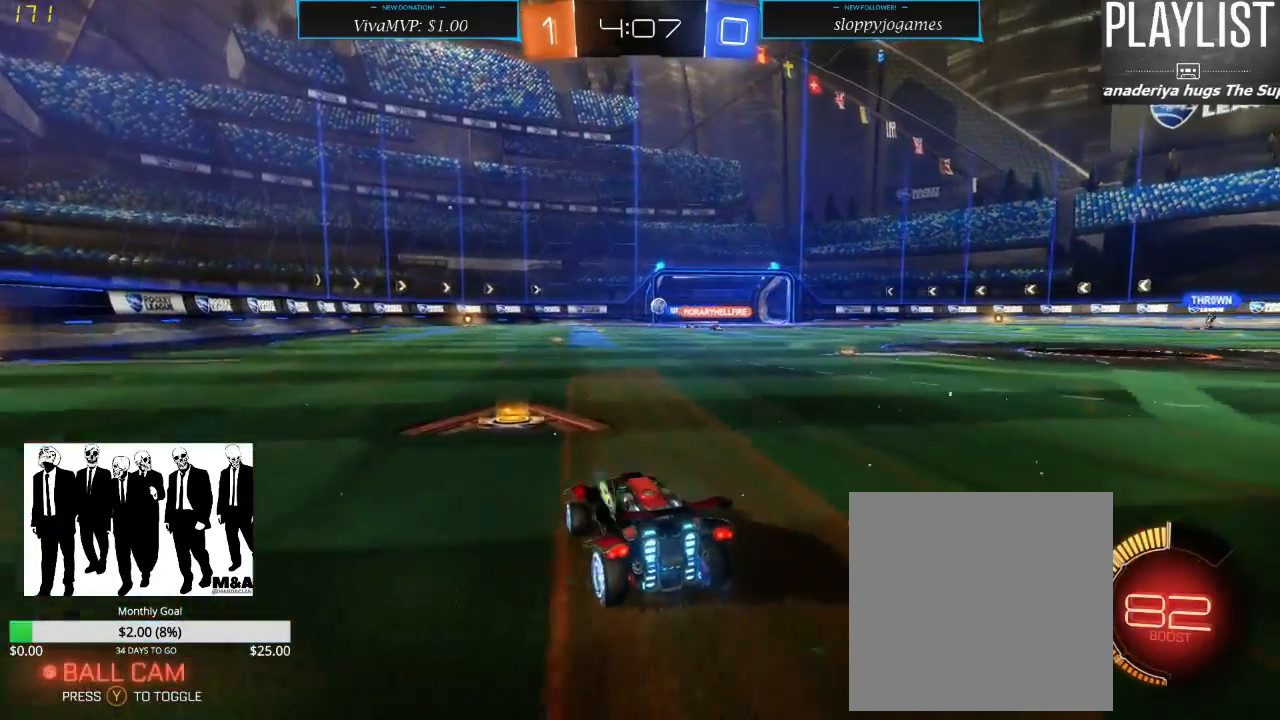
{"buttons": ["R2"], "left_stick": "center", "right_stick": "center", "events": []}
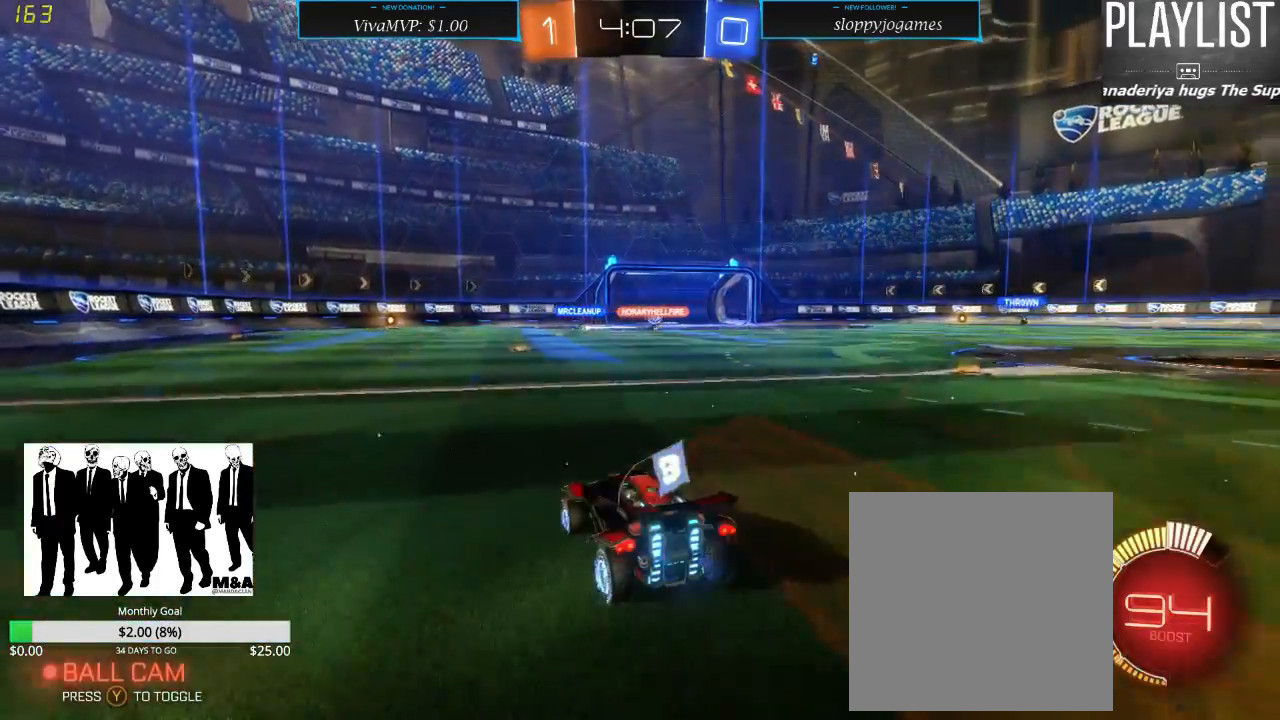
{"buttons": ["R2"], "left_stick": "center", "right_stick": "center", "events": []}
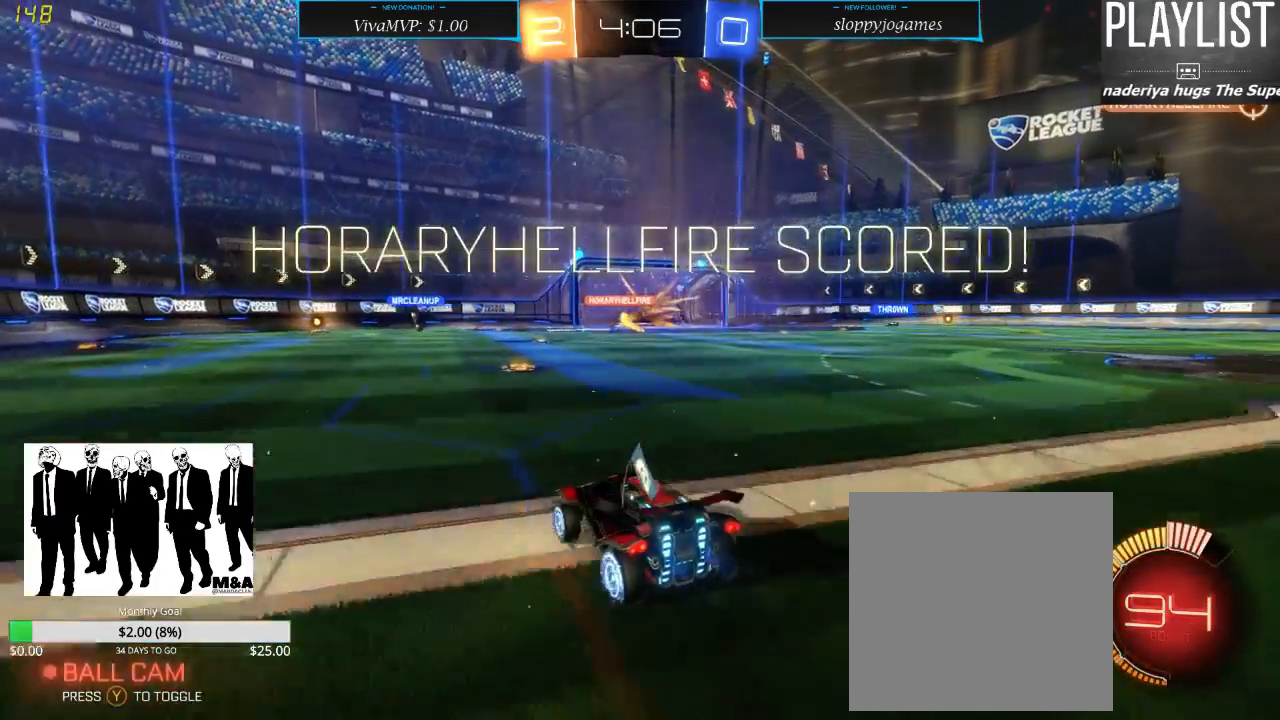
{"buttons": ["R2"], "left_stick": "center", "right_stick": "center", "events": []}
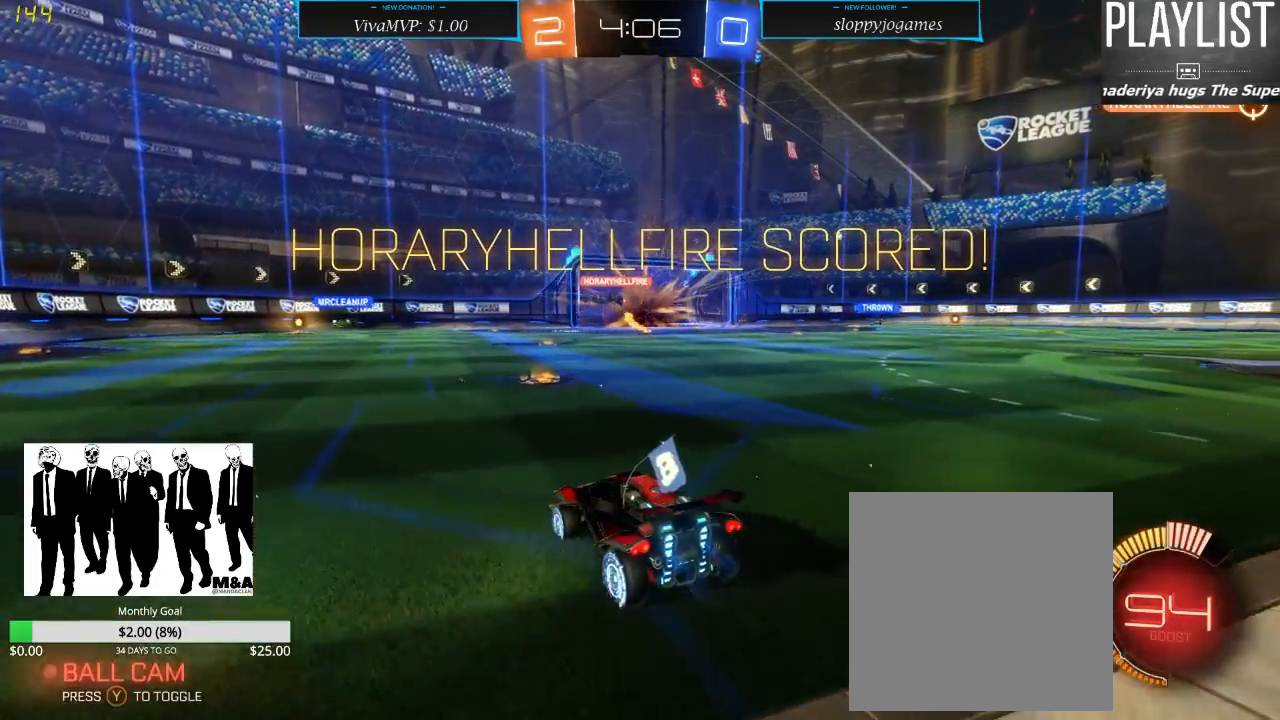
{"buttons": ["X", "R2"], "left_stick": "right", "right_stick": "center", "events": [[300, "left_stick", "right"], [467, "X", "down"]]}
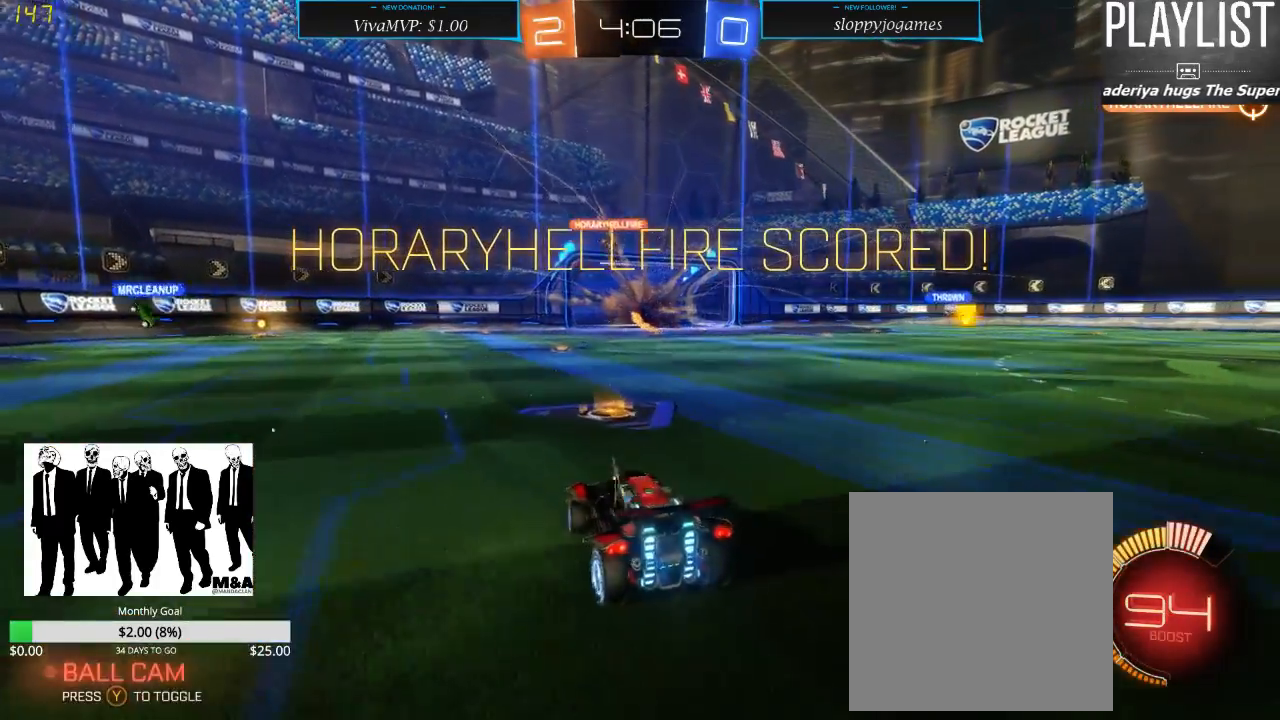
{"buttons": ["A", "R1", "R2"], "left_stick": "up-right", "right_stick": "center", "events": [[83, "X", "up"], [317, "R1", "down"], [317, "left_stick", "up-right"], [467, "A", "down"]]}
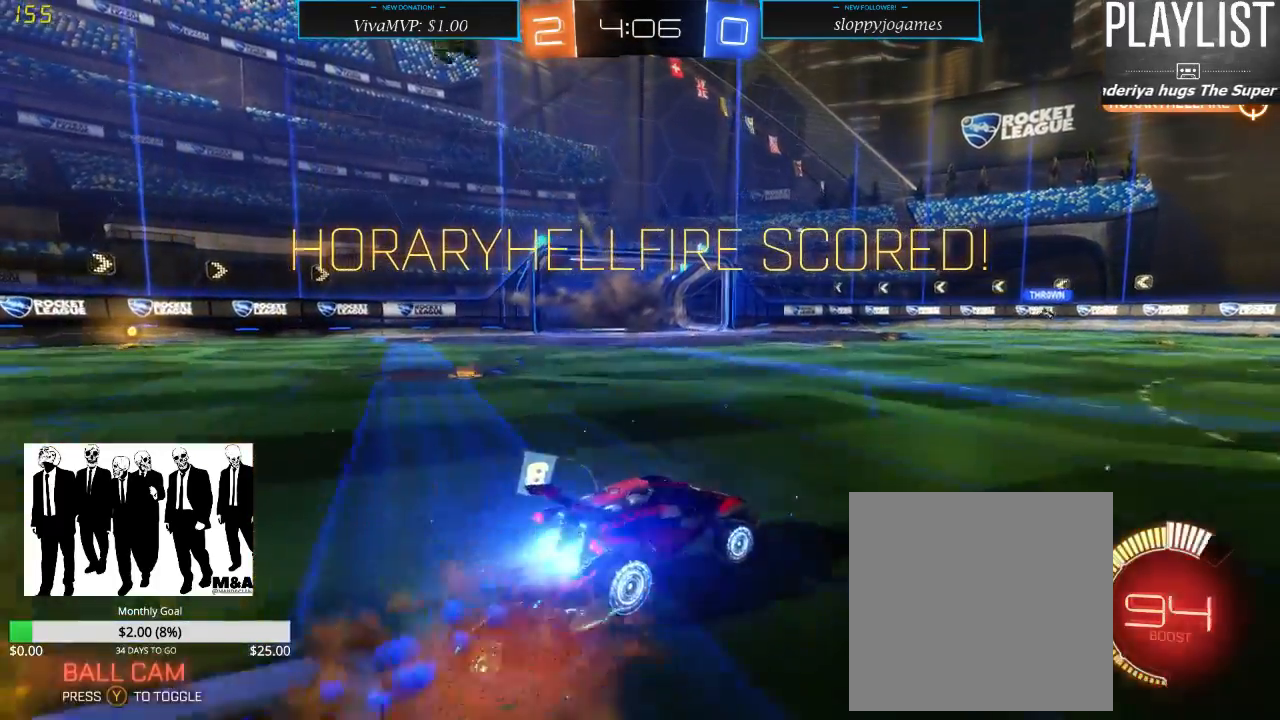
{"buttons": ["R2"], "left_stick": "up-right", "right_stick": "center", "events": [[167, "A", "up"], [200, "A", "down"], [300, "A", "up"], [433, "R1", "up"]]}
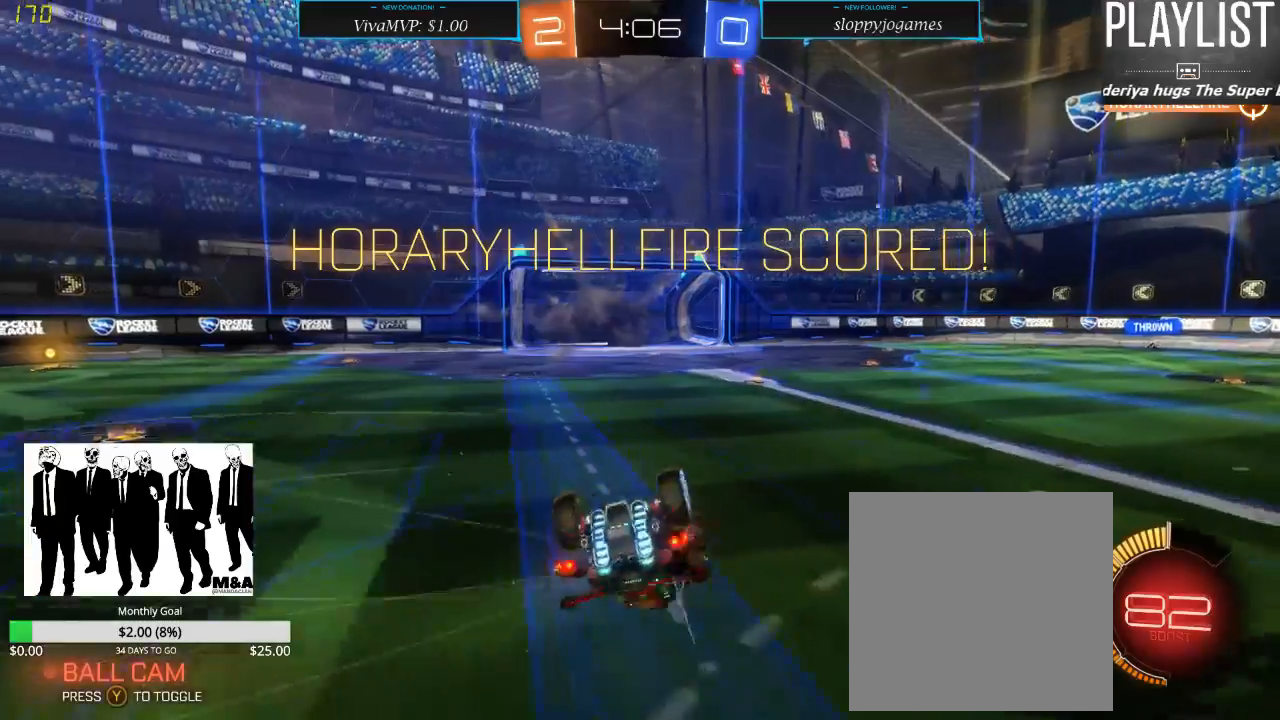
{"buttons": [], "left_stick": "center", "right_stick": "center", "events": [[100, "left_stick", "right"], [250, "left_stick", "center"], [333, "R2", "up"]]}